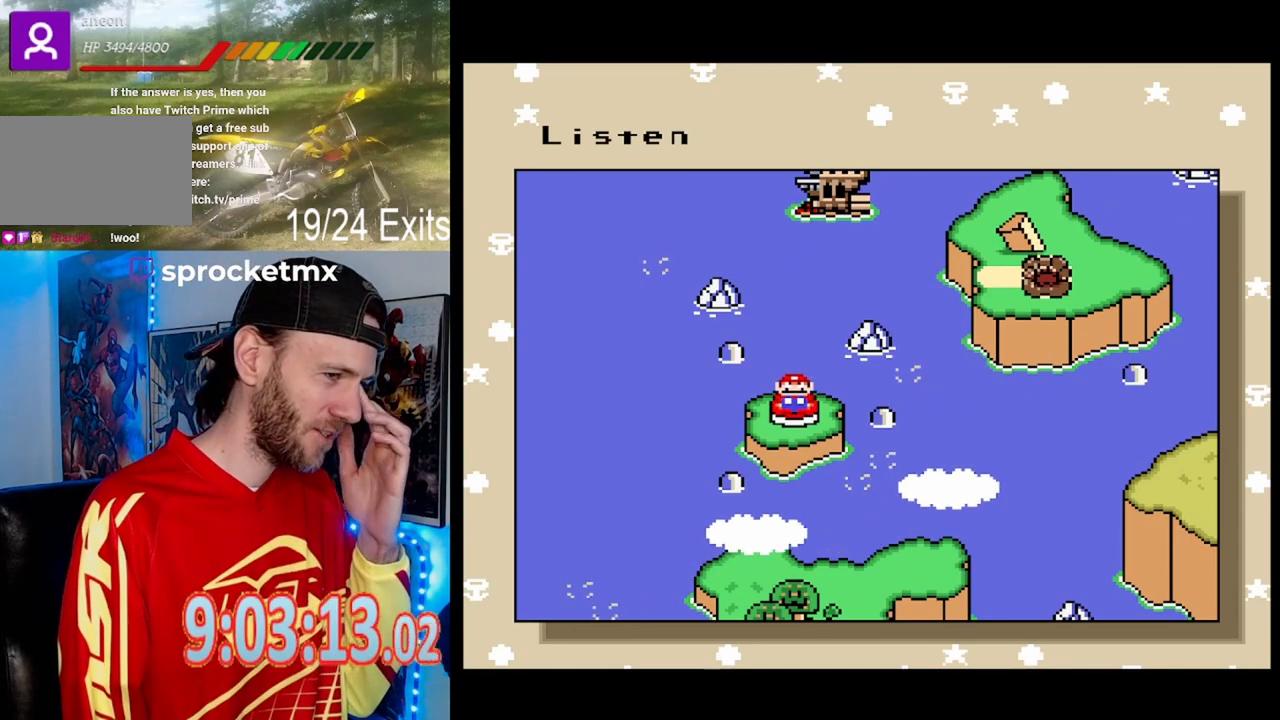
Gameplay with a controller (Nintendo layout); each line is a JSON object with the inputs held at the frame after it. "events" lists button and stick changes between this image and that frame as [ms after this image, input, new state], when the widget could be followed in between. Not read: B DPAD_DOWN L1 L3 R1 R3.
{"buttons": [], "events": []}
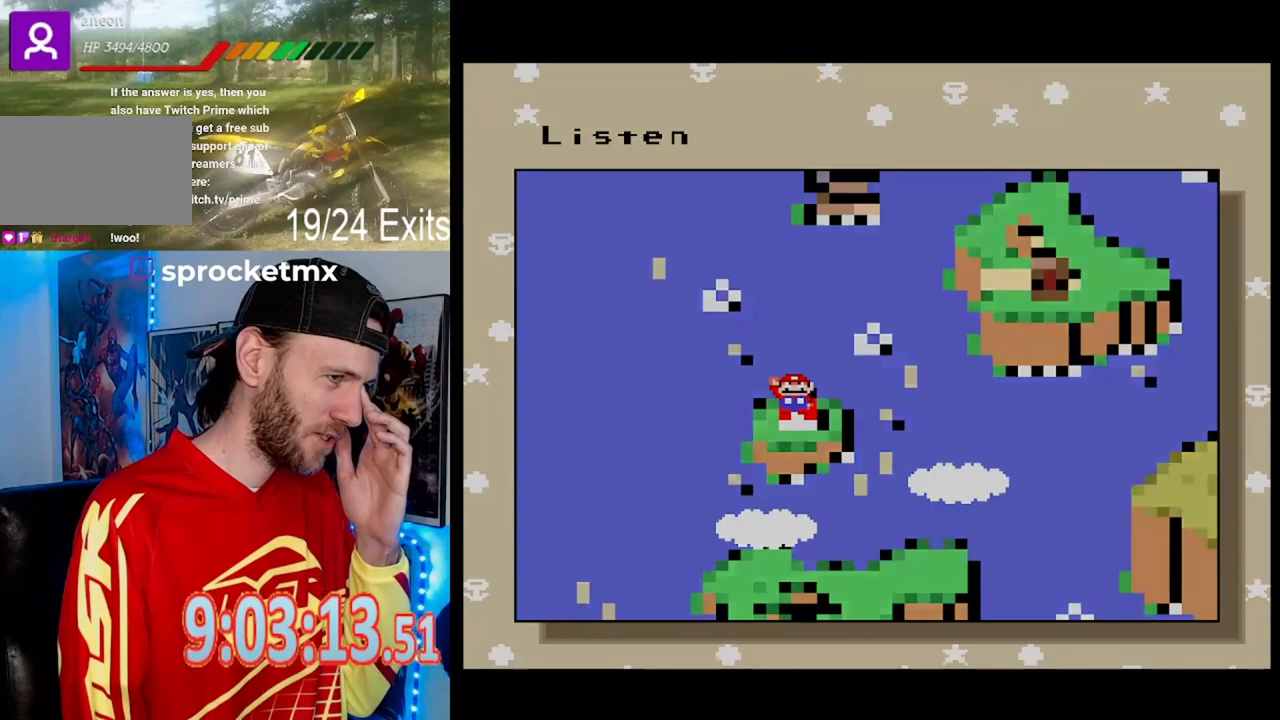
{"buttons": [], "events": []}
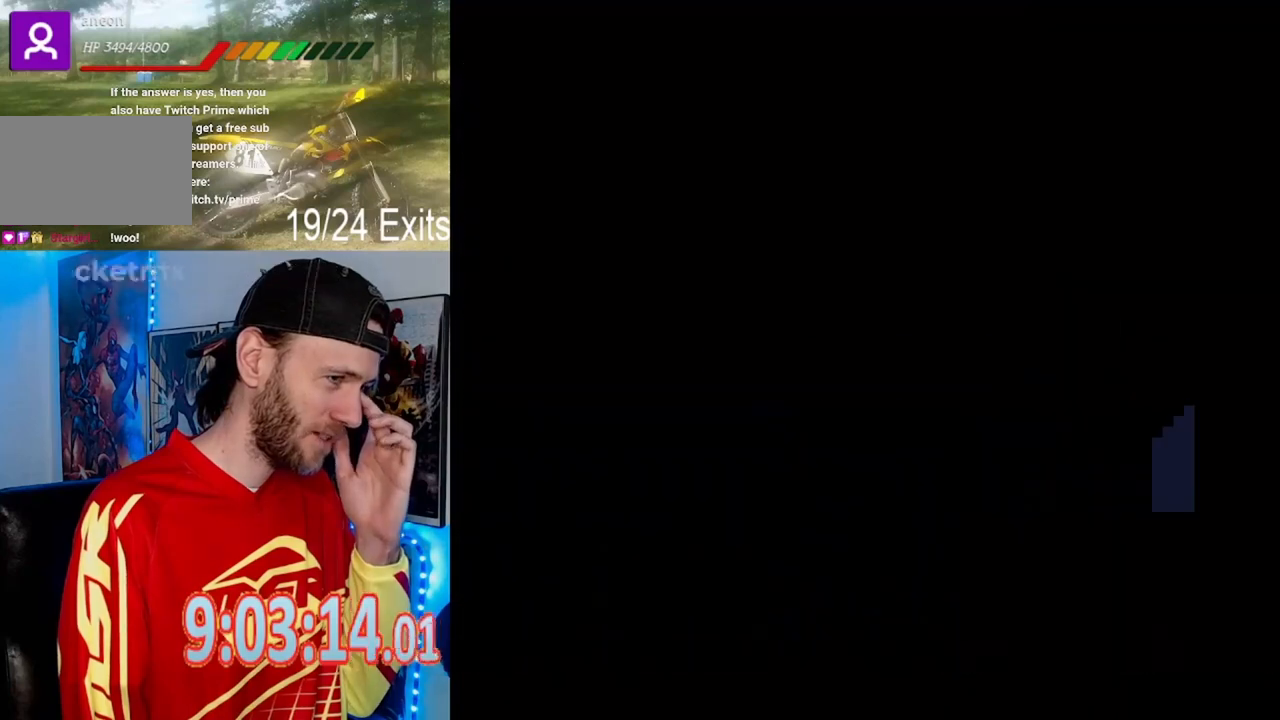
{"buttons": [], "events": []}
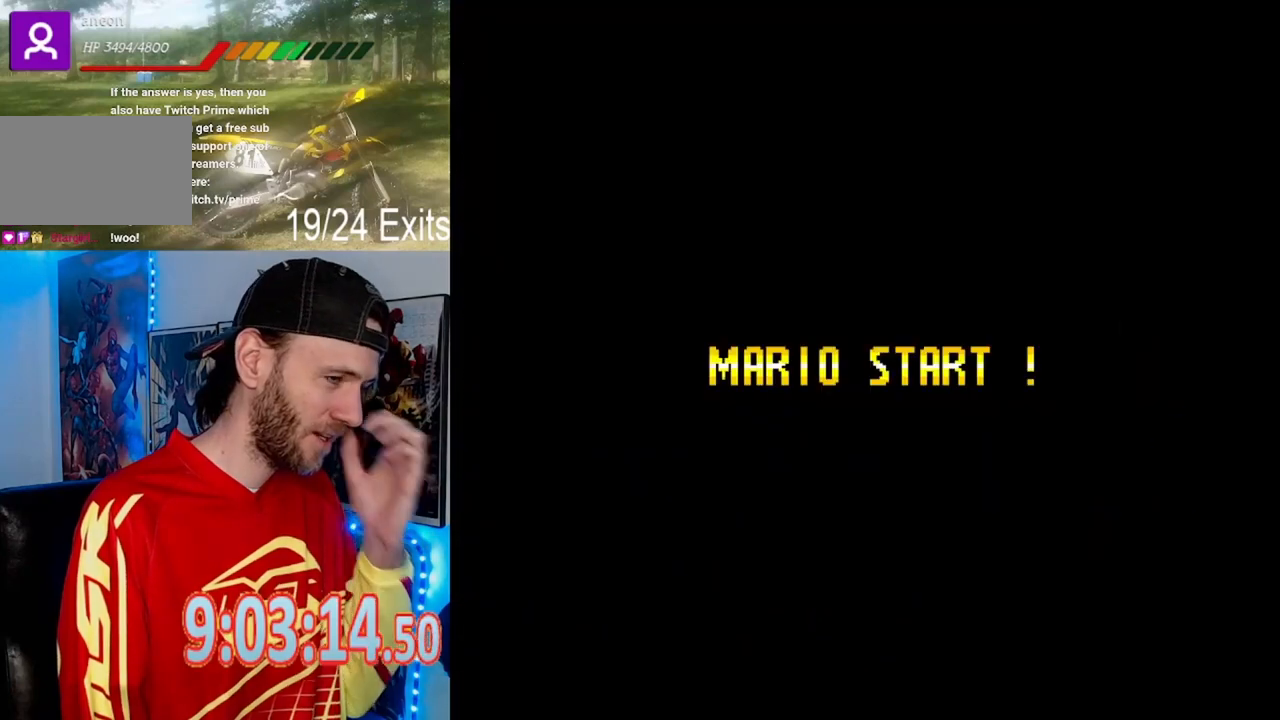
{"buttons": [], "events": []}
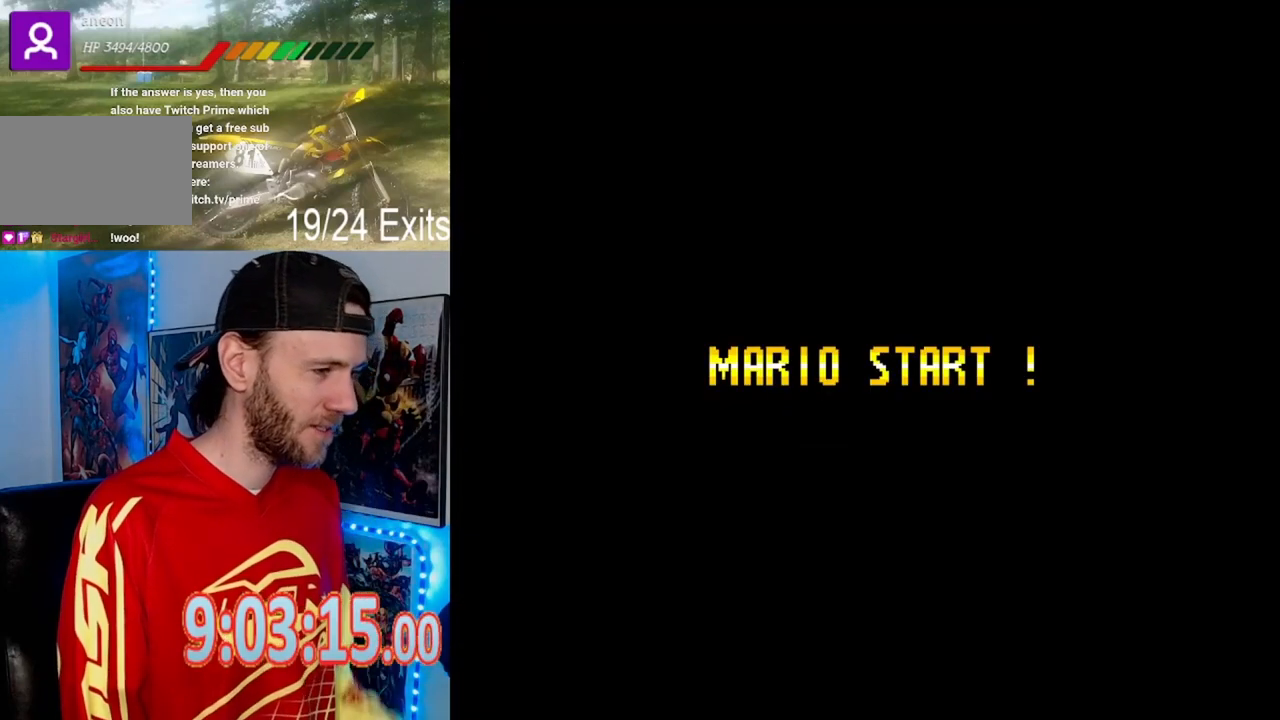
{"buttons": [], "events": []}
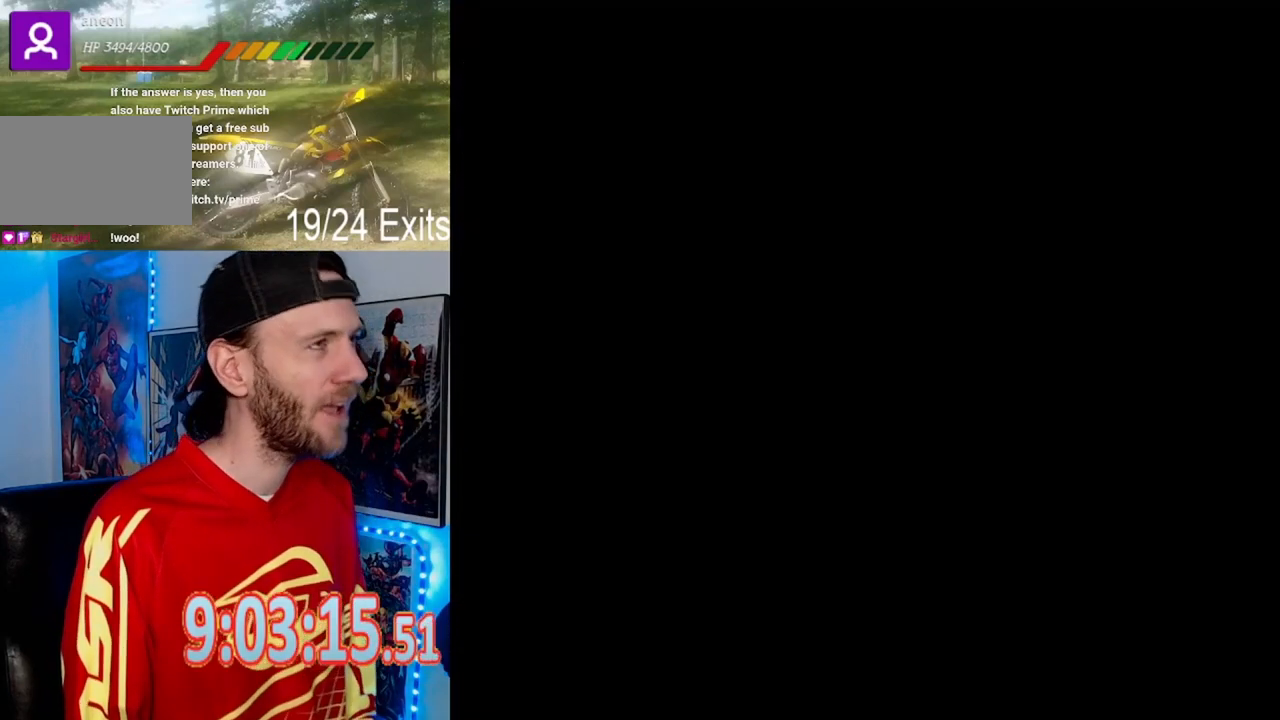
{"buttons": ["Y"], "events": [[333, "Y", "down"]]}
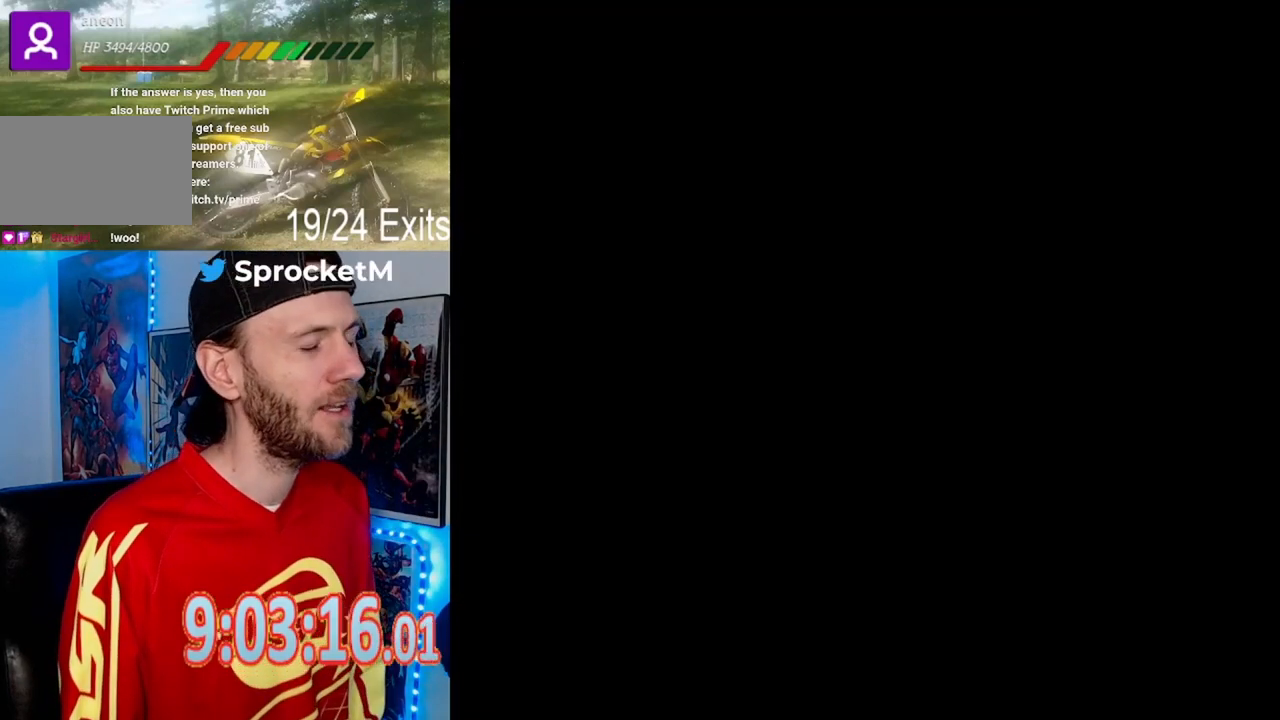
{"buttons": ["Y"], "events": []}
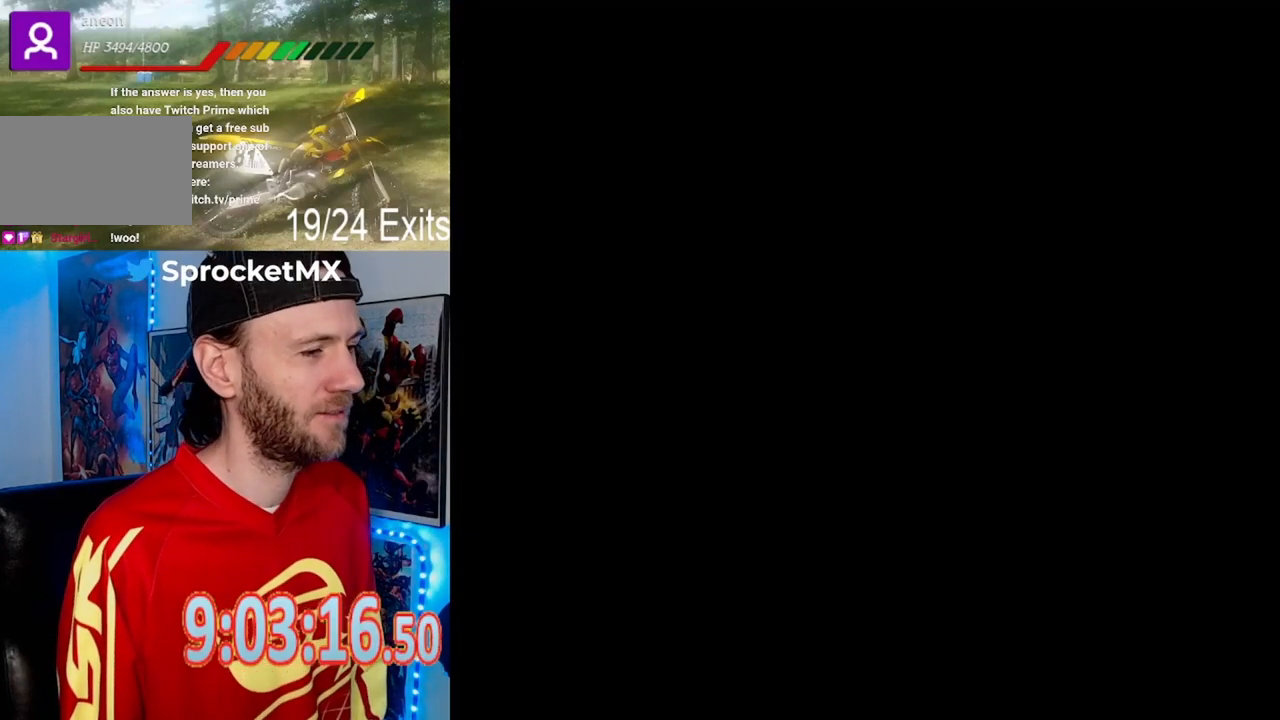
{"buttons": ["Y"], "events": []}
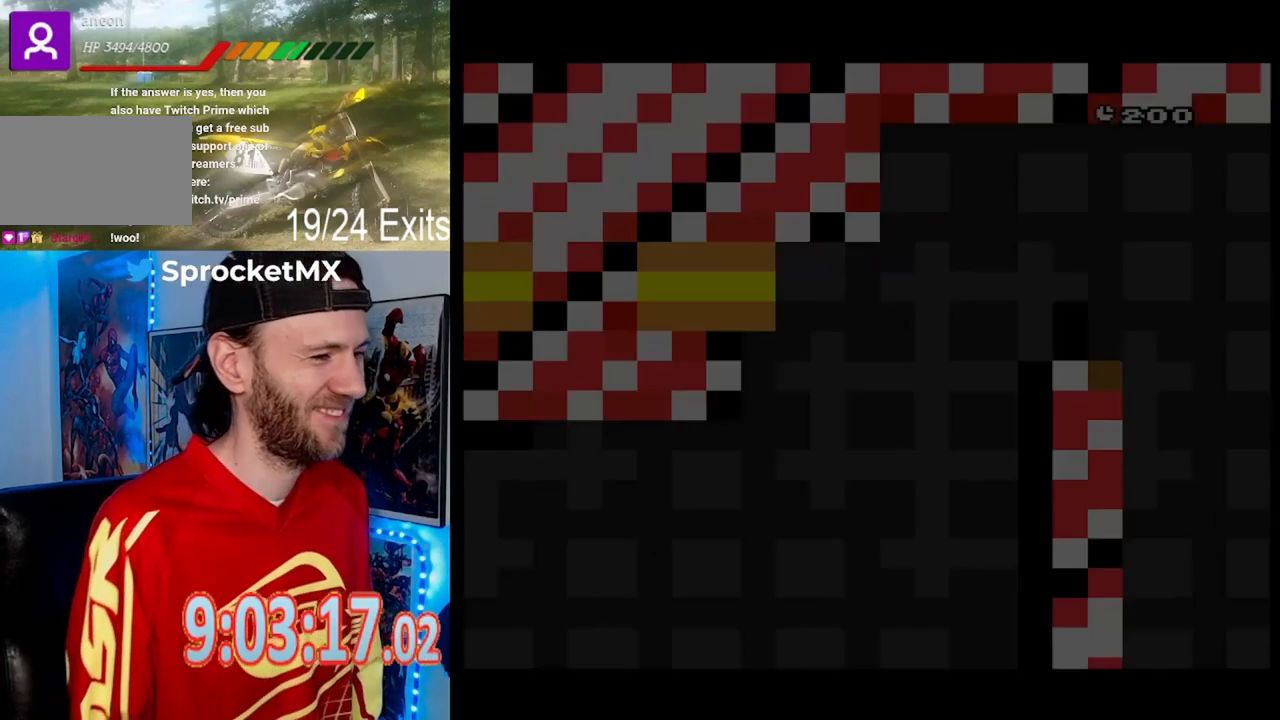
{"buttons": ["Y"], "events": []}
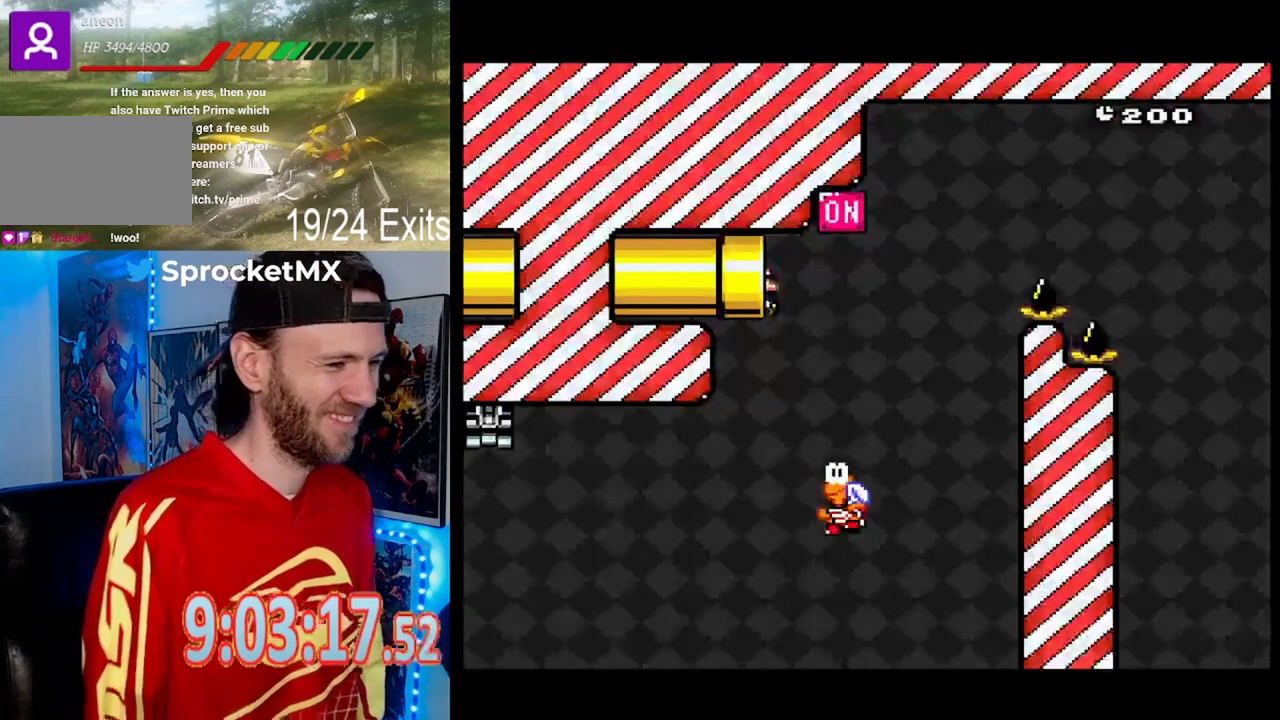
{"buttons": ["Y"], "events": []}
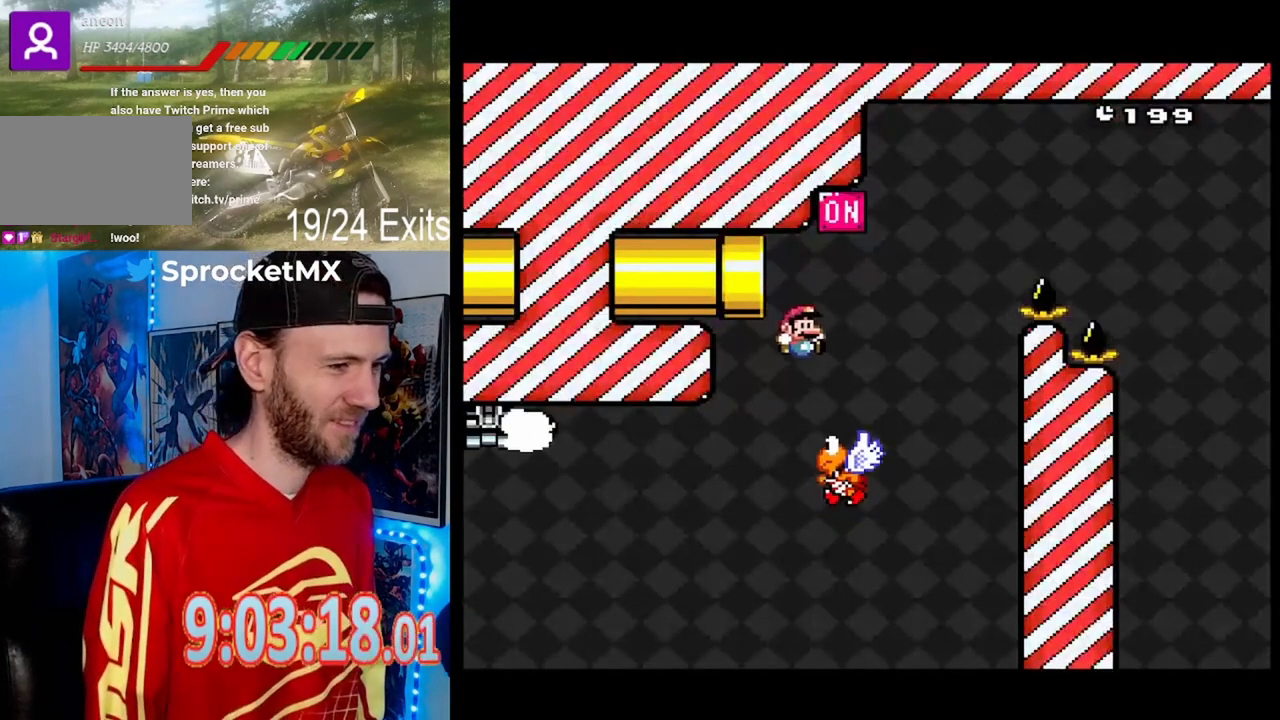
{"buttons": ["Y"], "events": []}
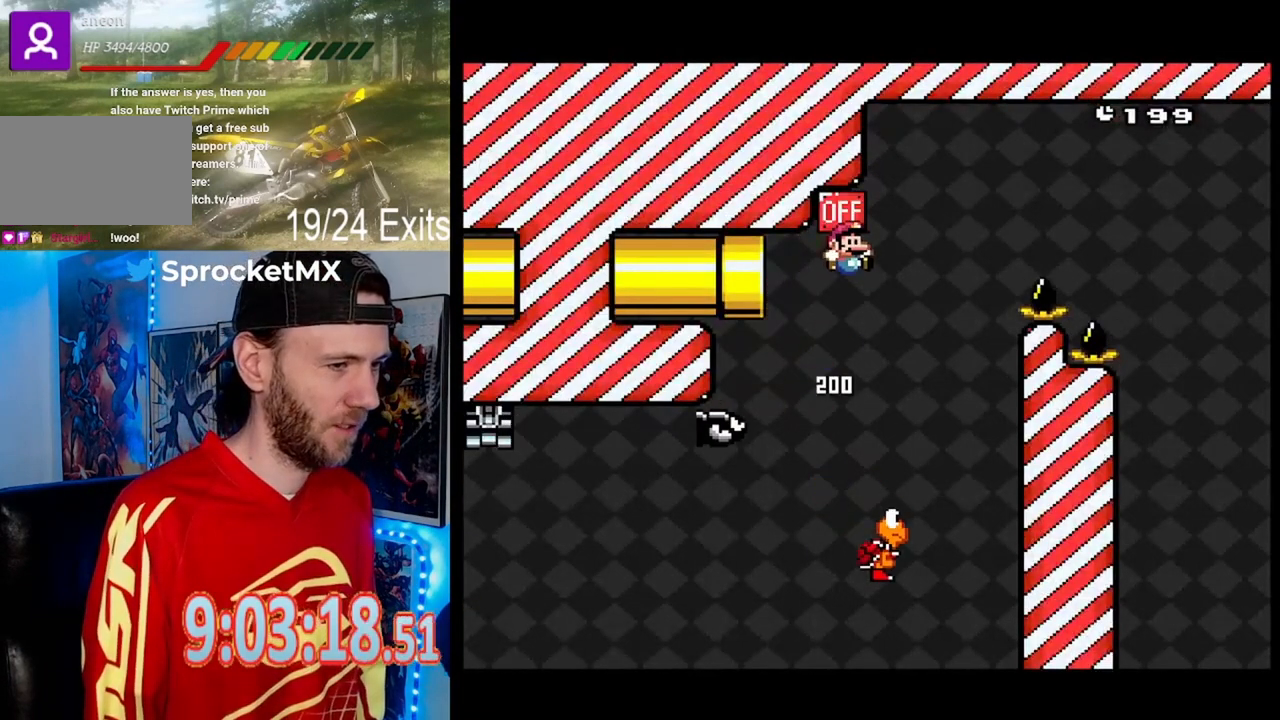
{"buttons": ["Y", "DPAD_RIGHT"], "events": [[467, "DPAD_RIGHT", "down"]]}
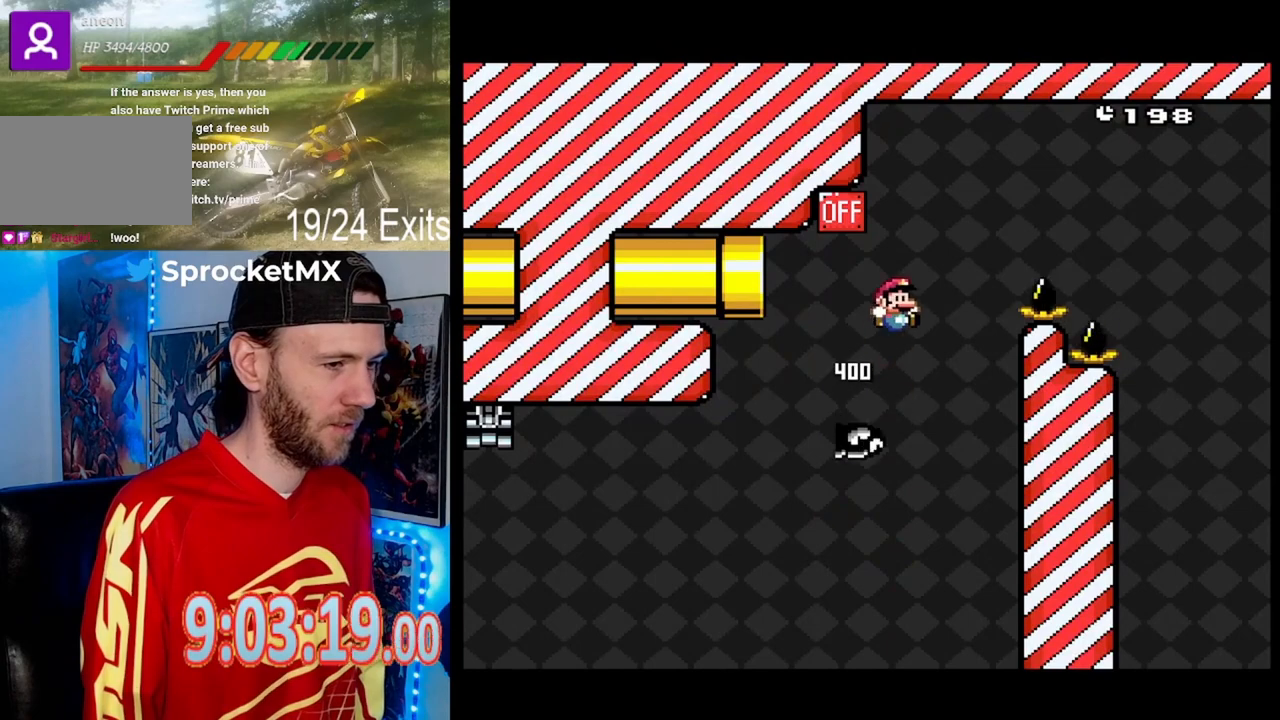
{"buttons": ["Y", "DPAD_RIGHT"], "events": []}
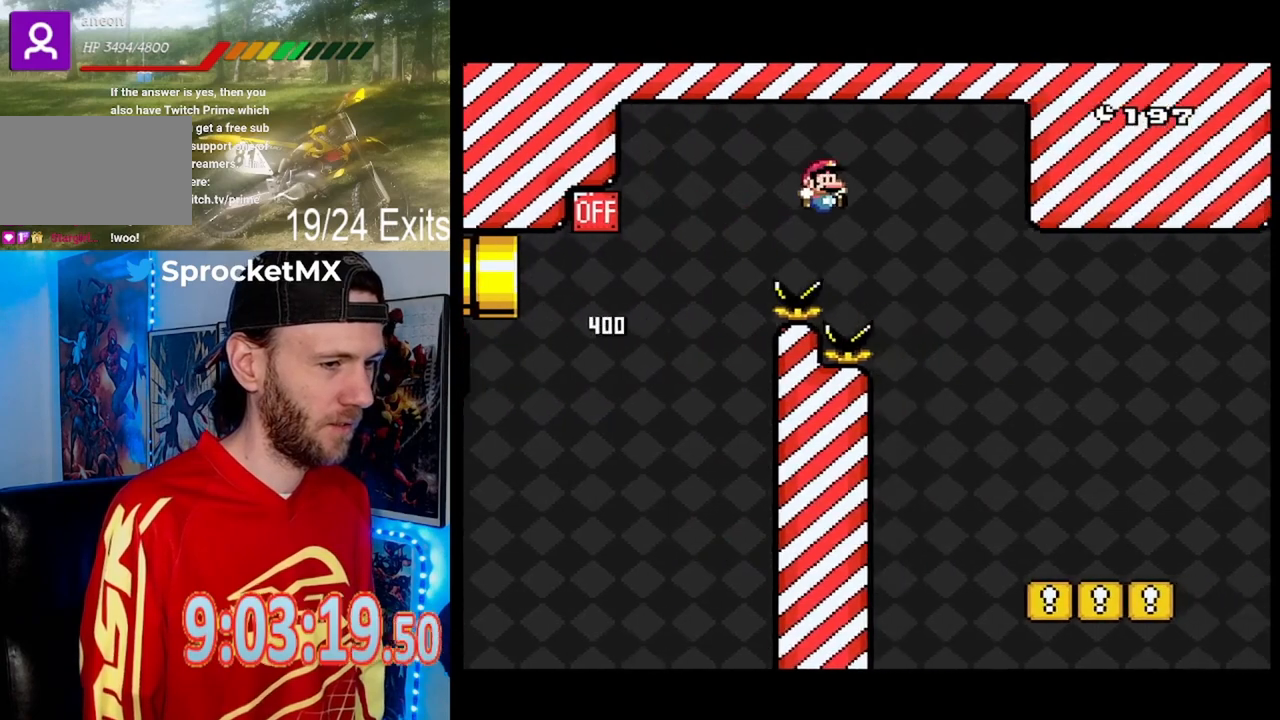
{"buttons": ["Y", "DPAD_RIGHT"], "events": []}
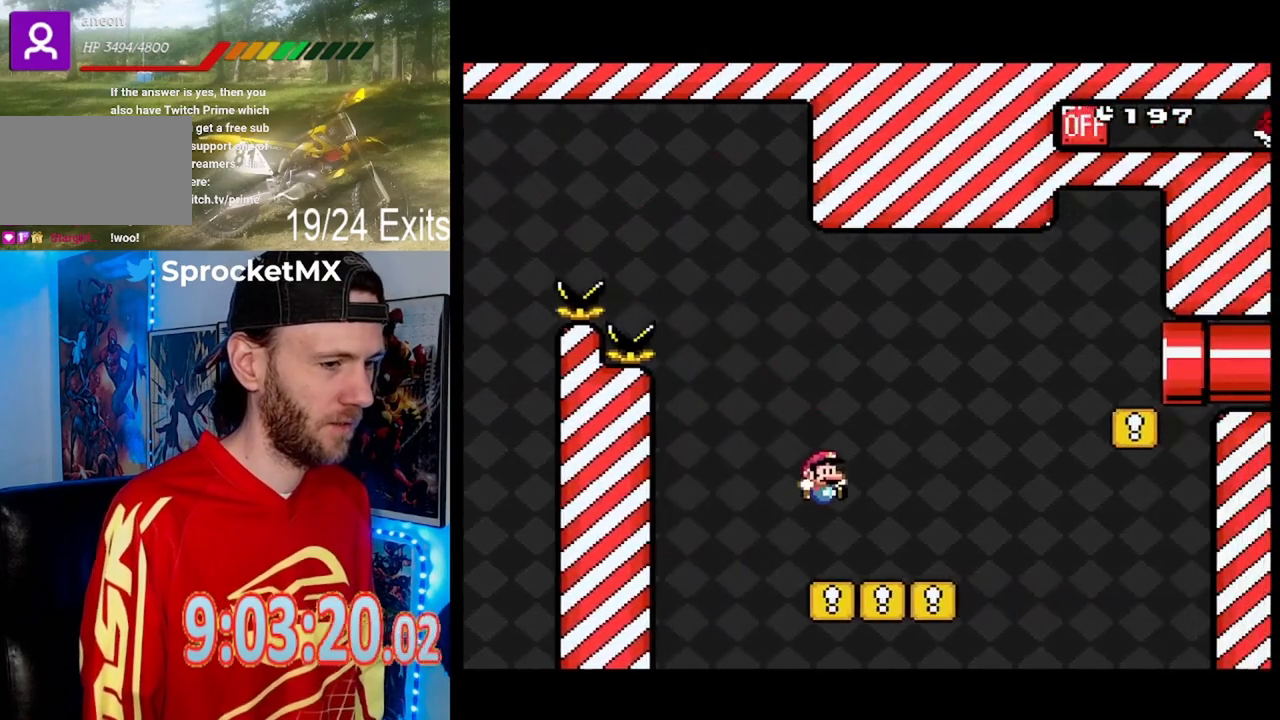
{"buttons": ["Y", "DPAD_RIGHT"], "events": []}
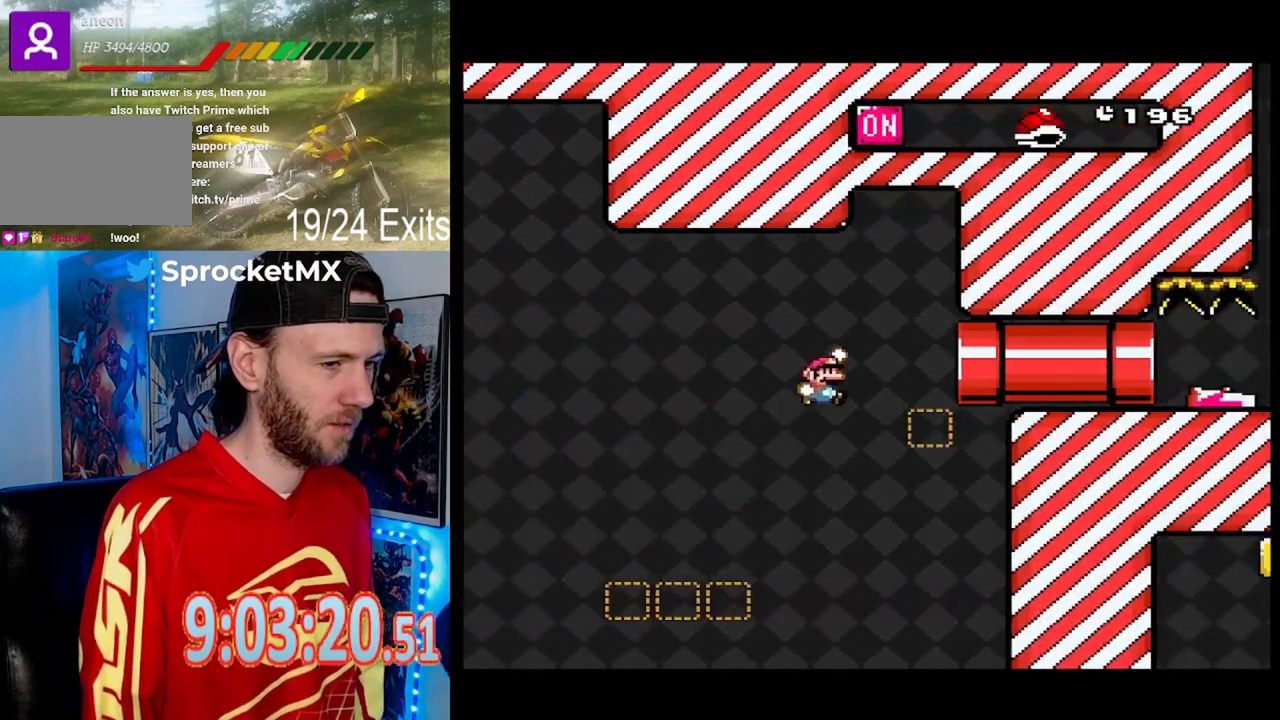
{"buttons": ["Y", "DPAD_RIGHT"], "events": []}
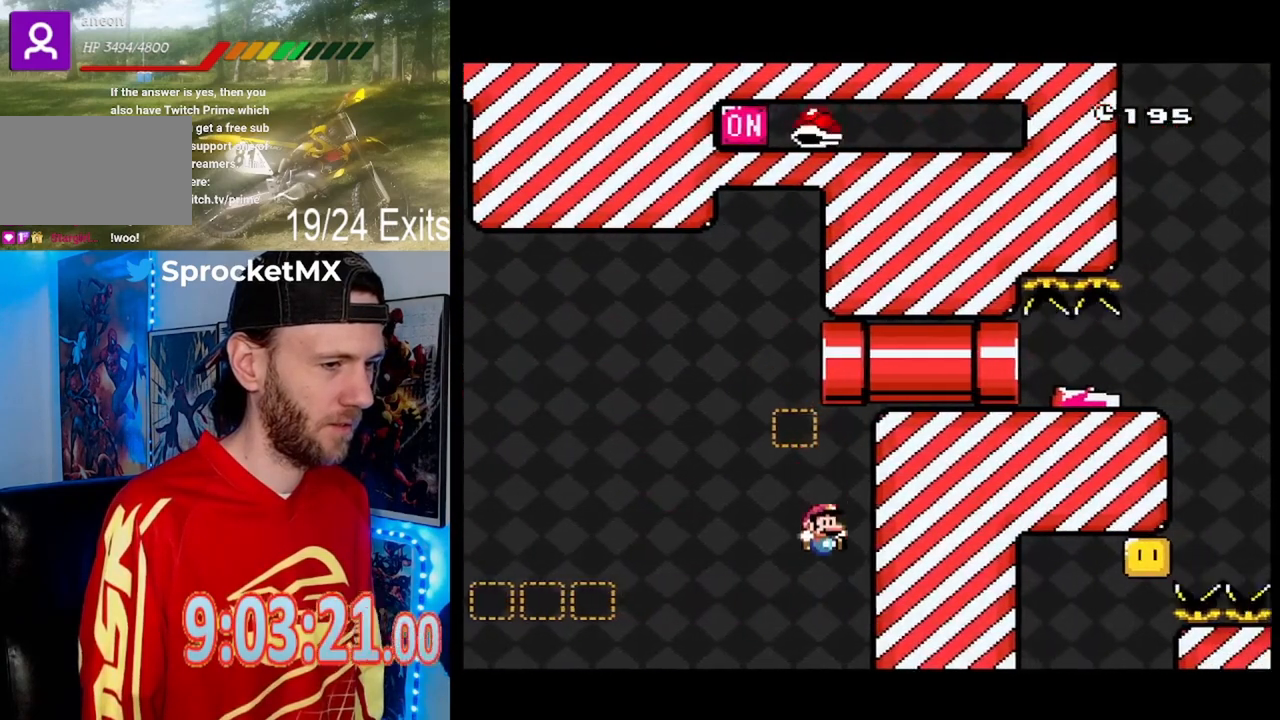
{"buttons": [], "events": [[133, "DPAD_RIGHT", "up"], [367, "Y", "up"]]}
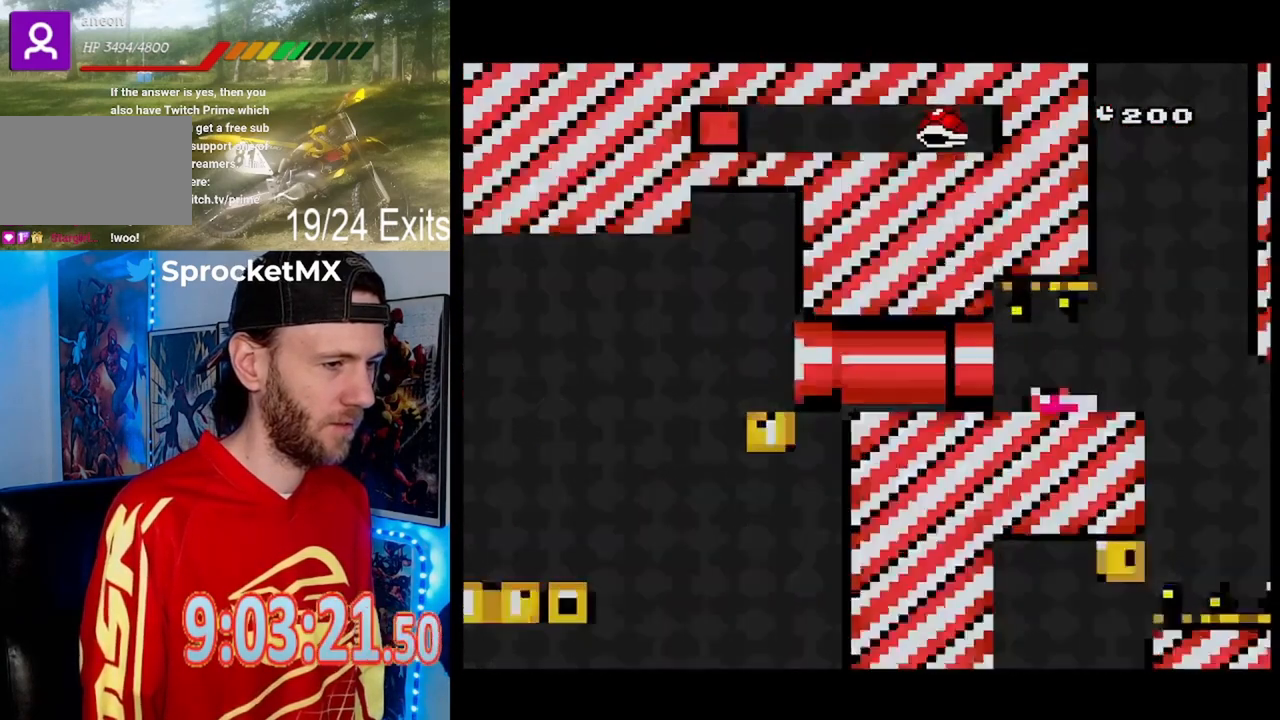
{"buttons": ["Y"], "events": [[200, "Y", "down"], [300, "Y", "up"], [500, "Y", "down"]]}
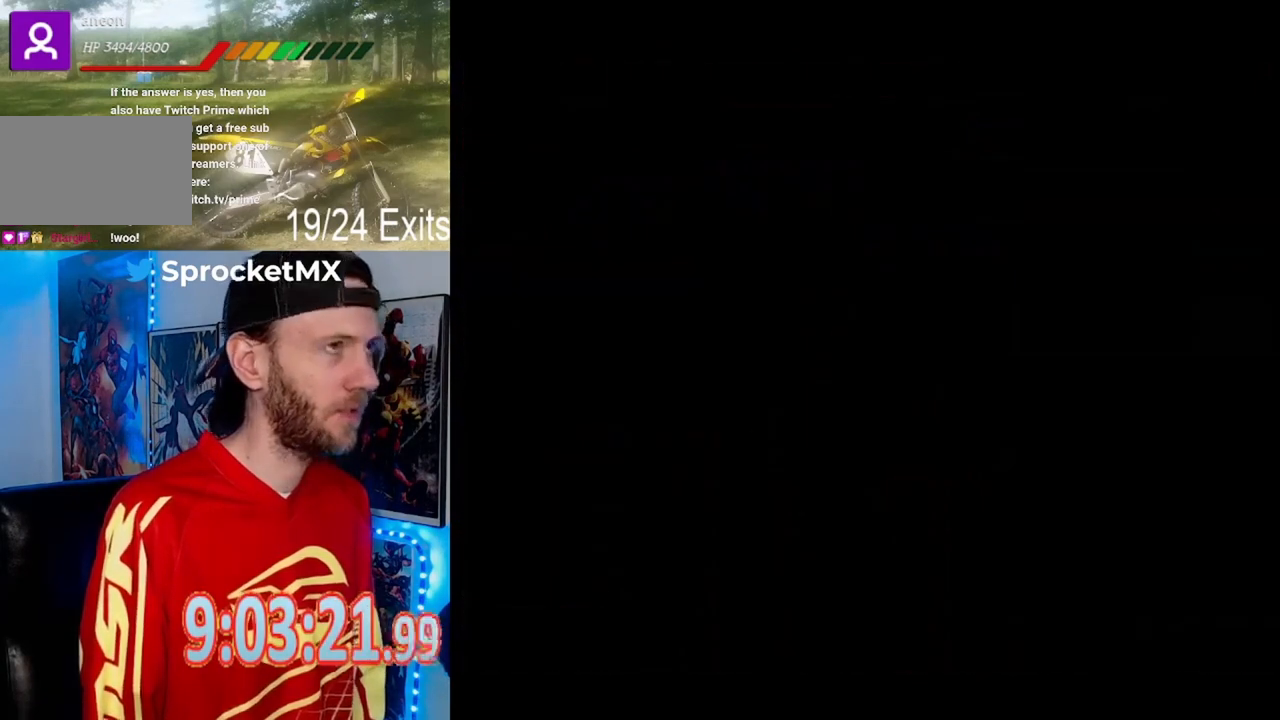
{"buttons": ["Y"], "events": [[67, "Y", "up"], [300, "Y", "down"]]}
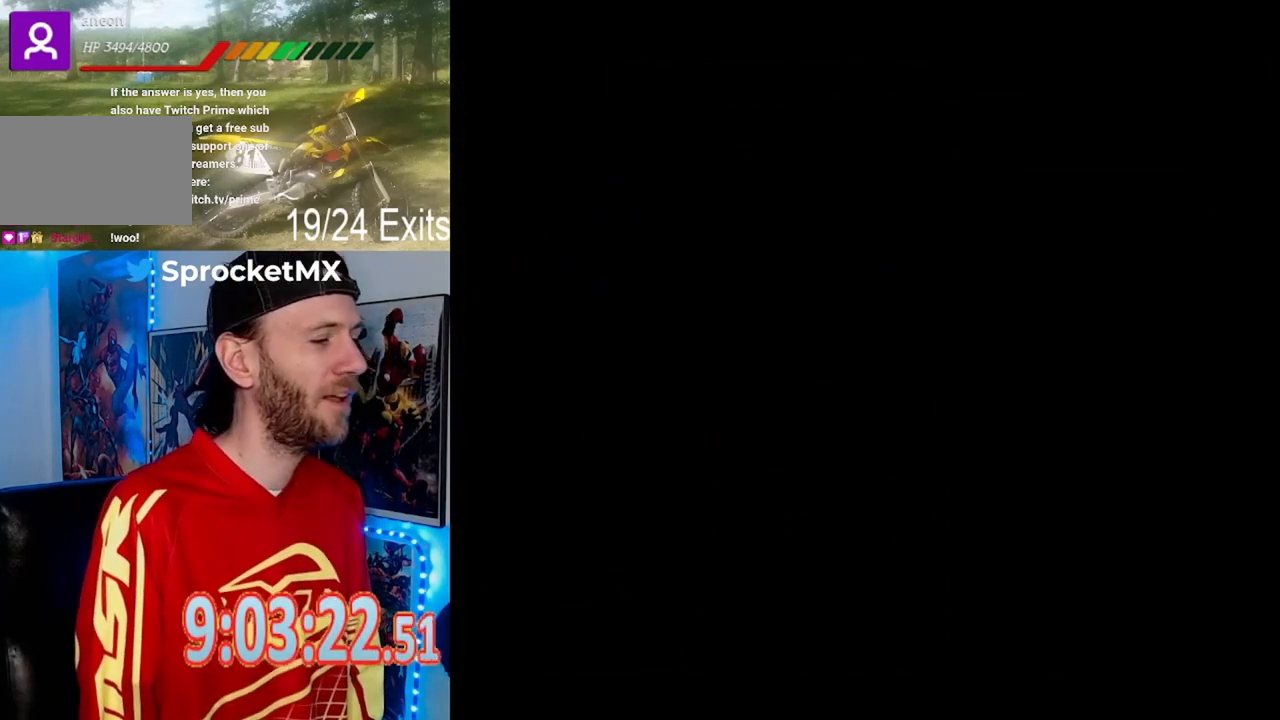
{"buttons": ["Y"], "events": []}
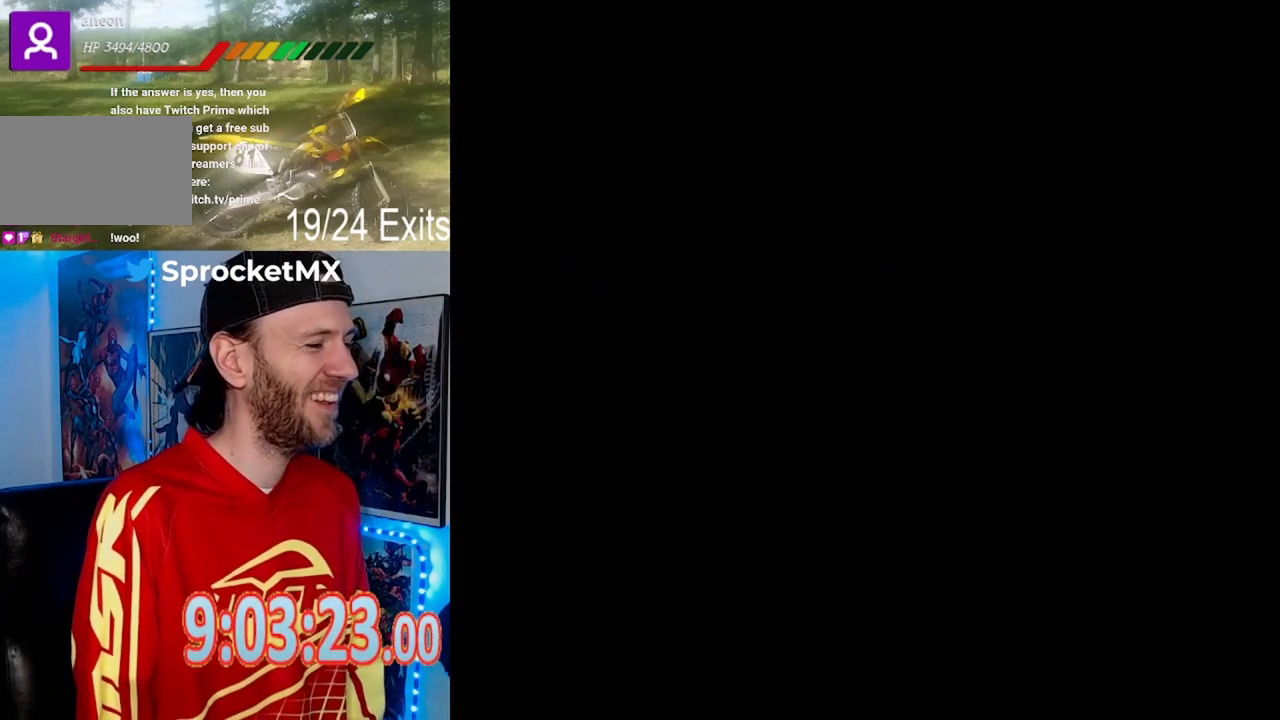
{"buttons": ["Y"], "events": []}
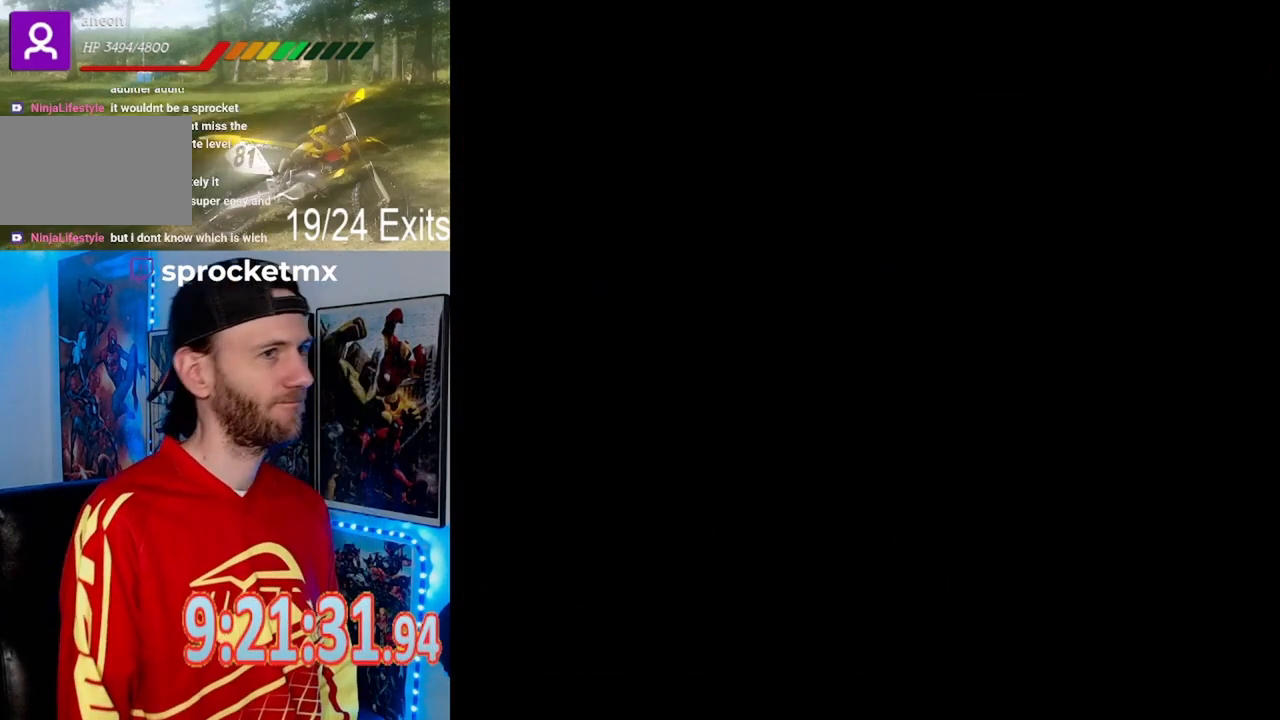
{"buttons": ["Y"], "events": []}
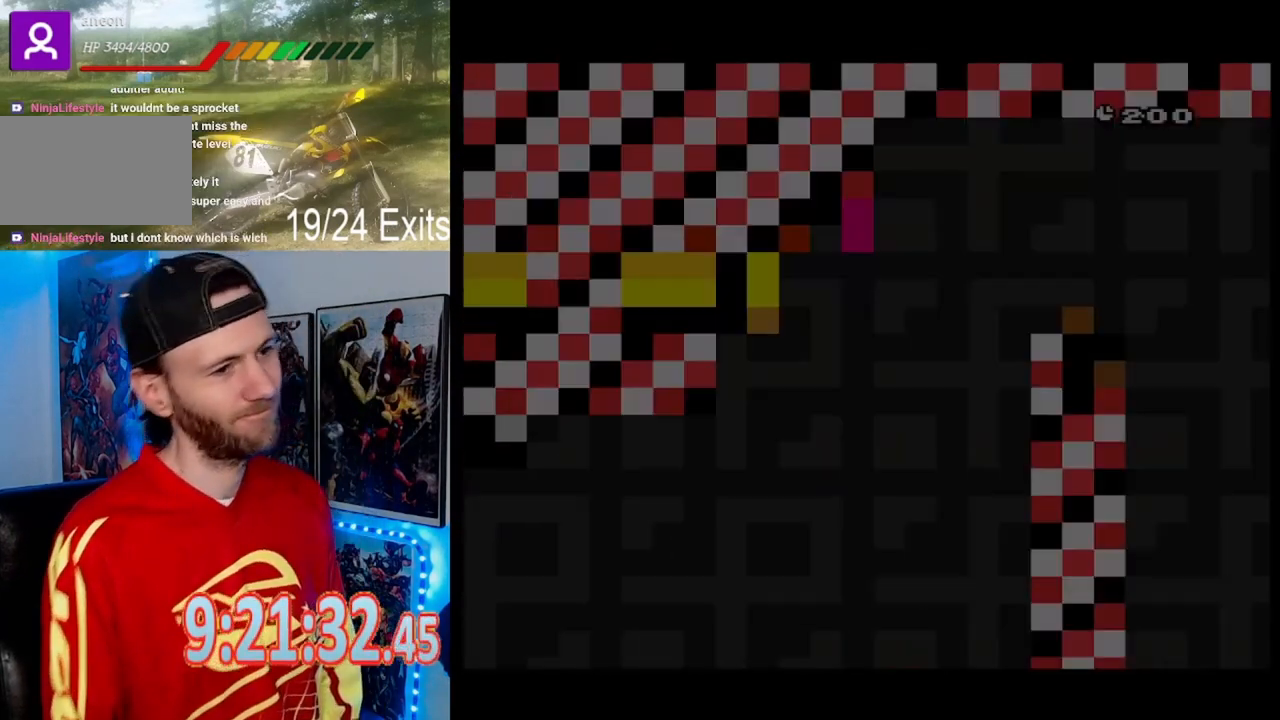
{"buttons": ["Y"], "events": []}
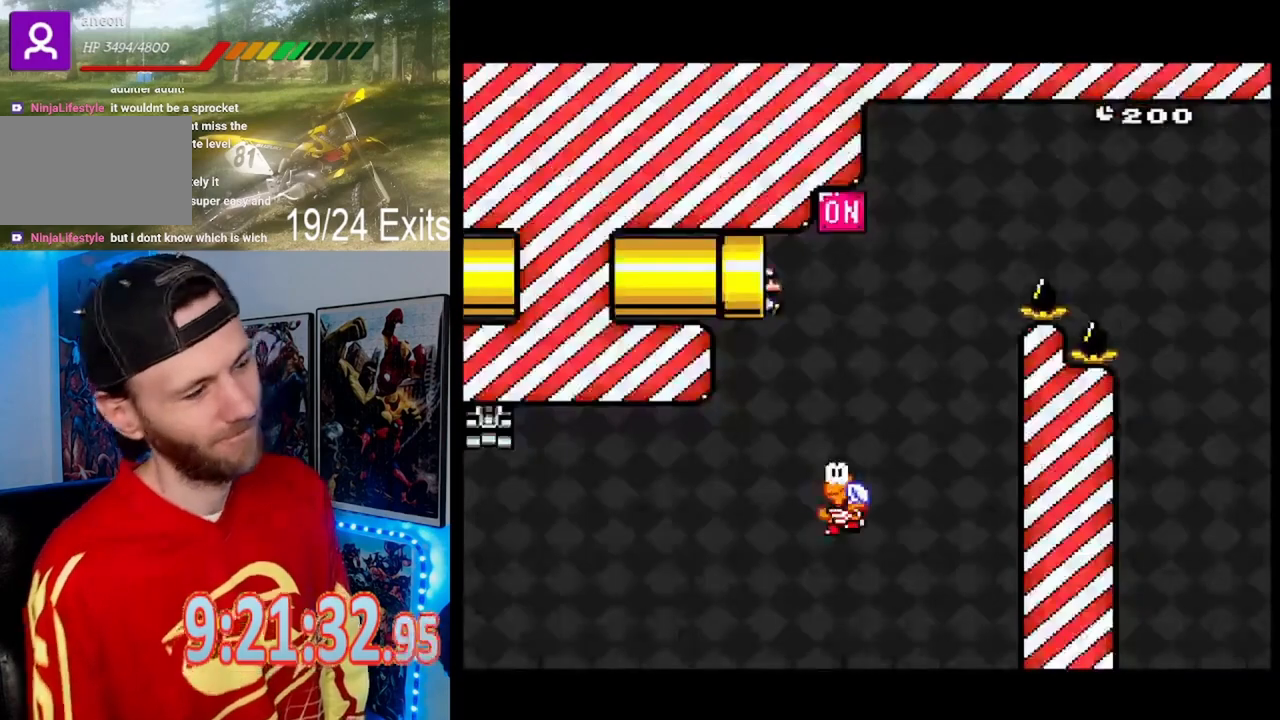
{"buttons": ["Y"], "events": []}